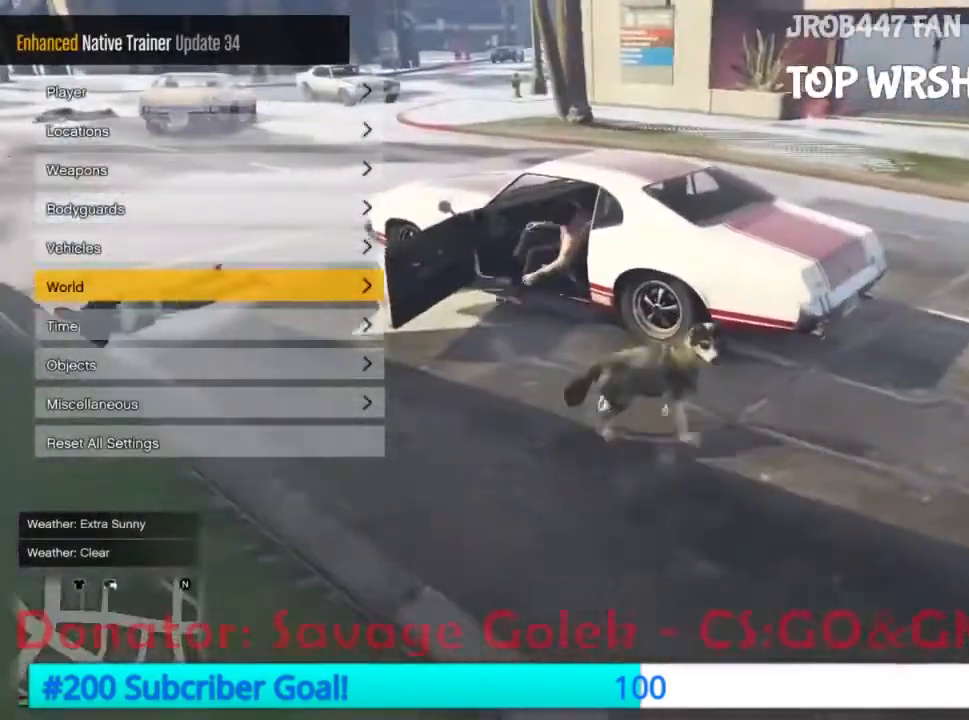
Gameplay with a controller (Xbox layout); each line is a JSON object with the inputs held at the frame after it (dt_ms = milliseconds from this image to that frame). "events" lists button and stick changes between this image and that frame as [ms after this image, input, new state], when the widget could be followed in between. Not read: L3 R3 START.
{"dt_ms": 500, "buttons": [], "events": [[133, "Y", "up"]]}
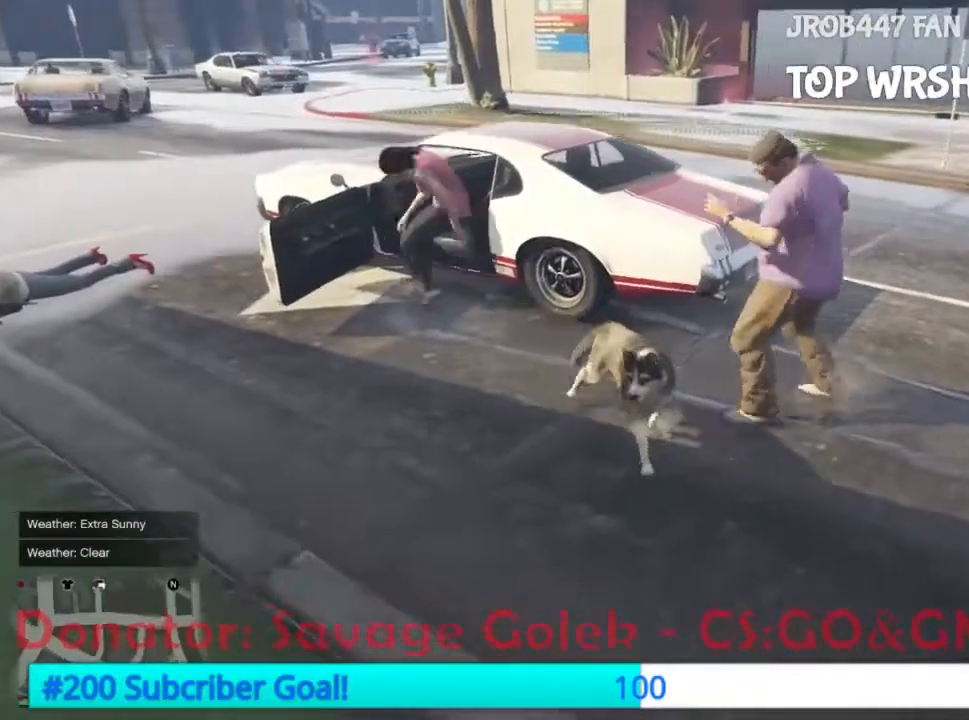
{"dt_ms": 500, "buttons": [], "events": [[300, "X", "down"], [433, "X", "up"]]}
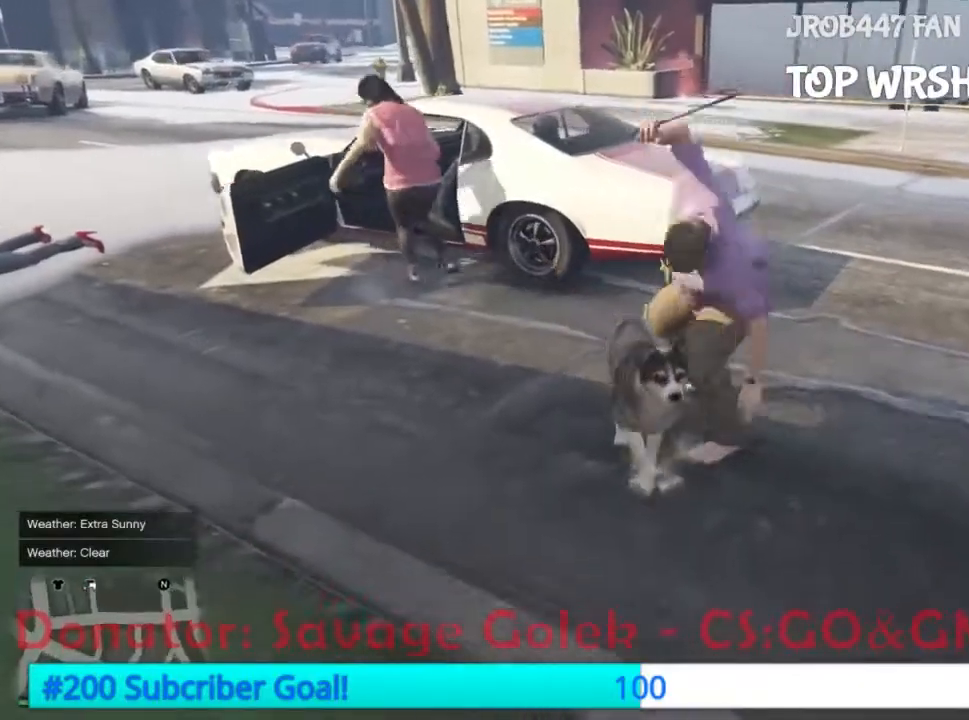
{"dt_ms": 500, "buttons": ["R2"], "events": [[33, "R2", "down"], [133, "R2", "up"], [200, "R2", "down"]]}
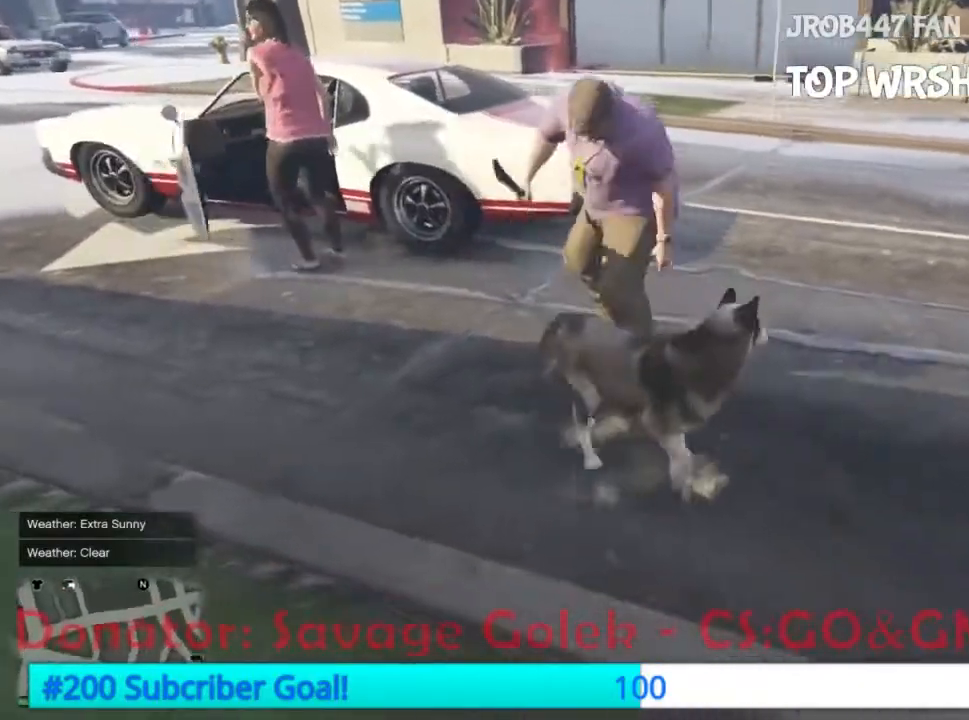
{"dt_ms": 500, "buttons": [], "events": [[100, "R2", "up"], [200, "R2", "down"], [267, "R2", "up"], [367, "R2", "down"], [433, "R2", "up"]]}
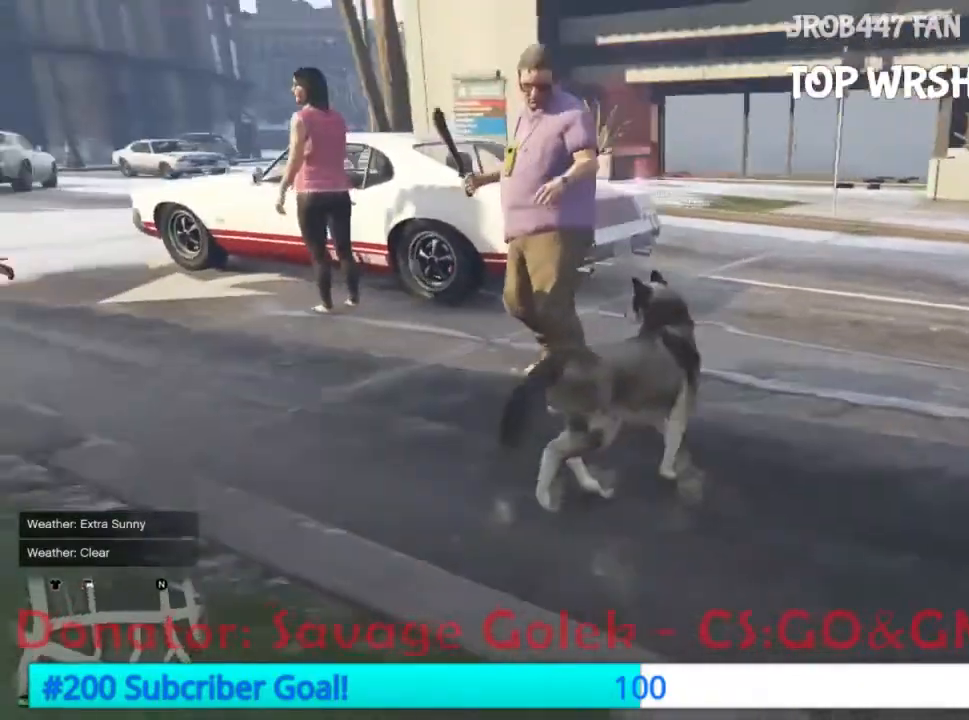
{"dt_ms": 500, "buttons": ["R2"], "events": [[33, "R2", "down"], [167, "R2", "up"], [267, "R2", "down"], [333, "B", "down"], [367, "R2", "up"], [400, "B", "up"], [400, "R2", "down"]]}
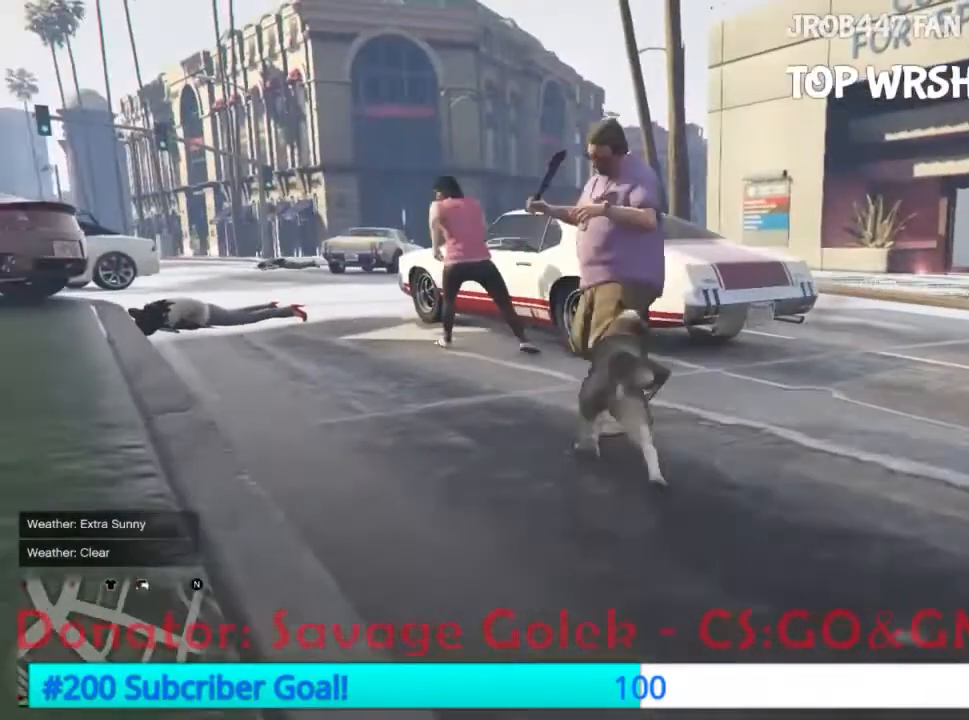
{"dt_ms": 500, "buttons": ["R2"], "events": [[167, "R2", "up"], [267, "R2", "down"], [433, "R2", "up"], [500, "R2", "down"]]}
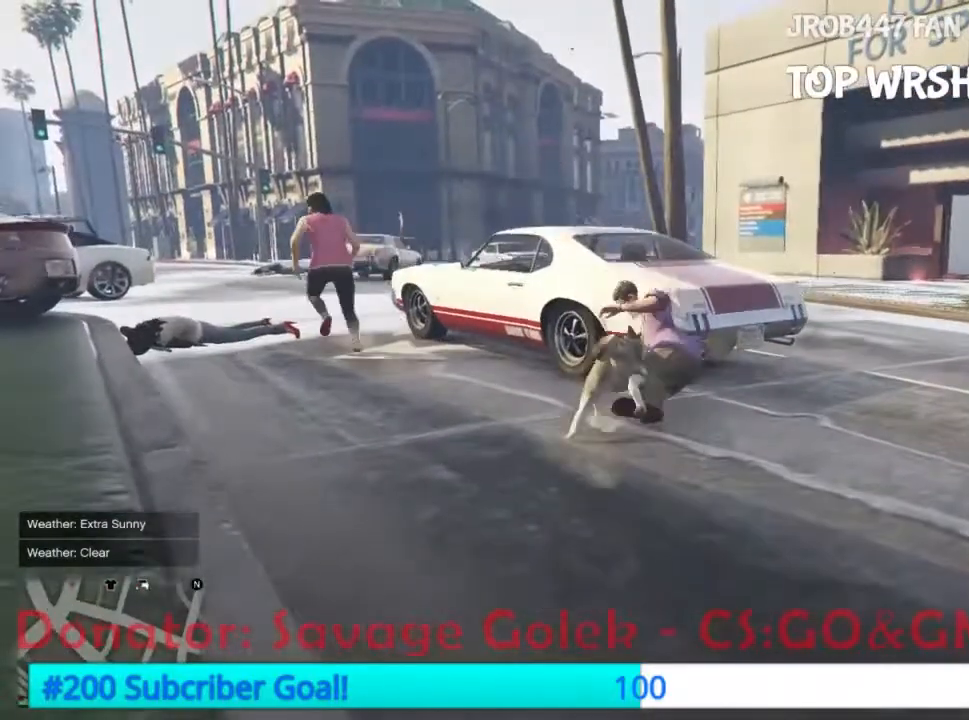
{"dt_ms": 500, "buttons": ["R2"], "events": [[33, "B", "down"], [67, "R2", "up"], [200, "B", "up"], [267, "R2", "down"], [300, "R2", "up"], [400, "R2", "down"]]}
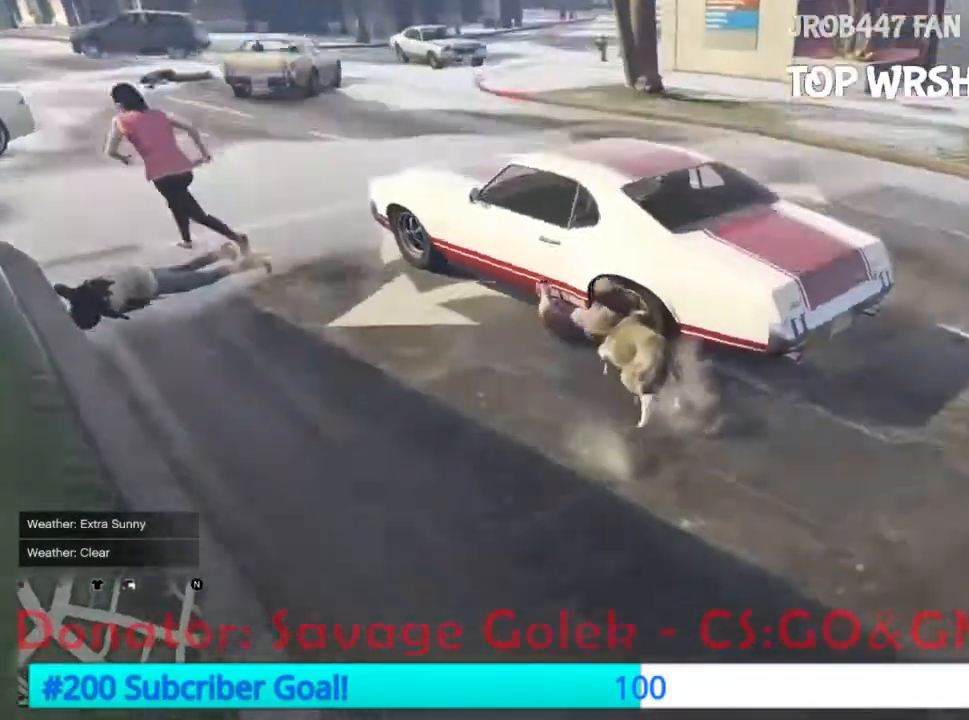
{"dt_ms": 500, "buttons": [], "events": [[400, "R2", "up"]]}
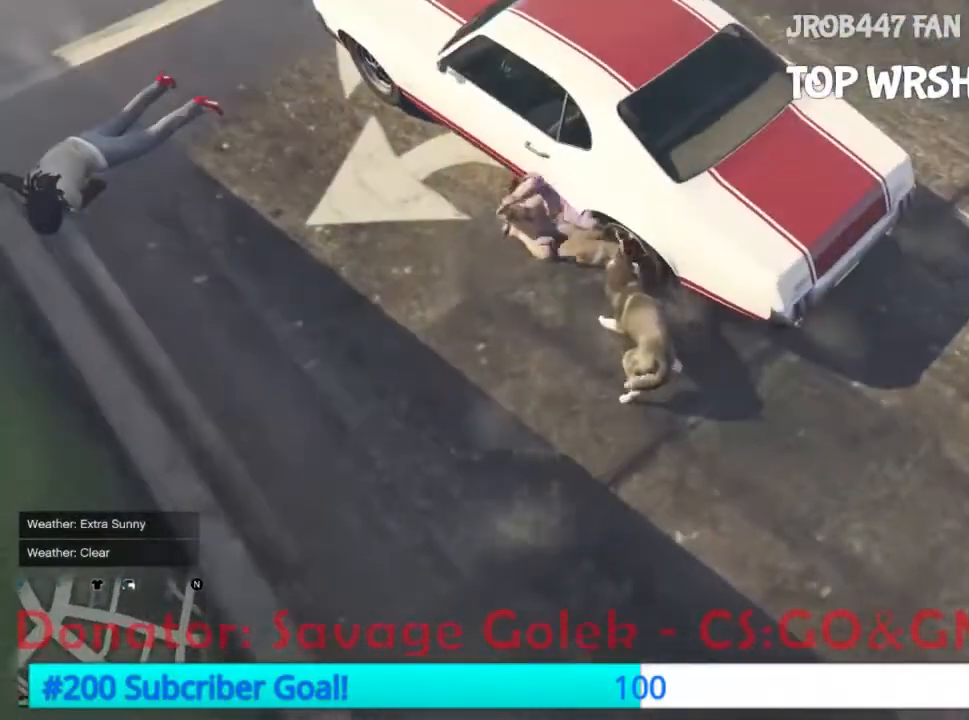
{"dt_ms": 1000, "buttons": ["R2"]}
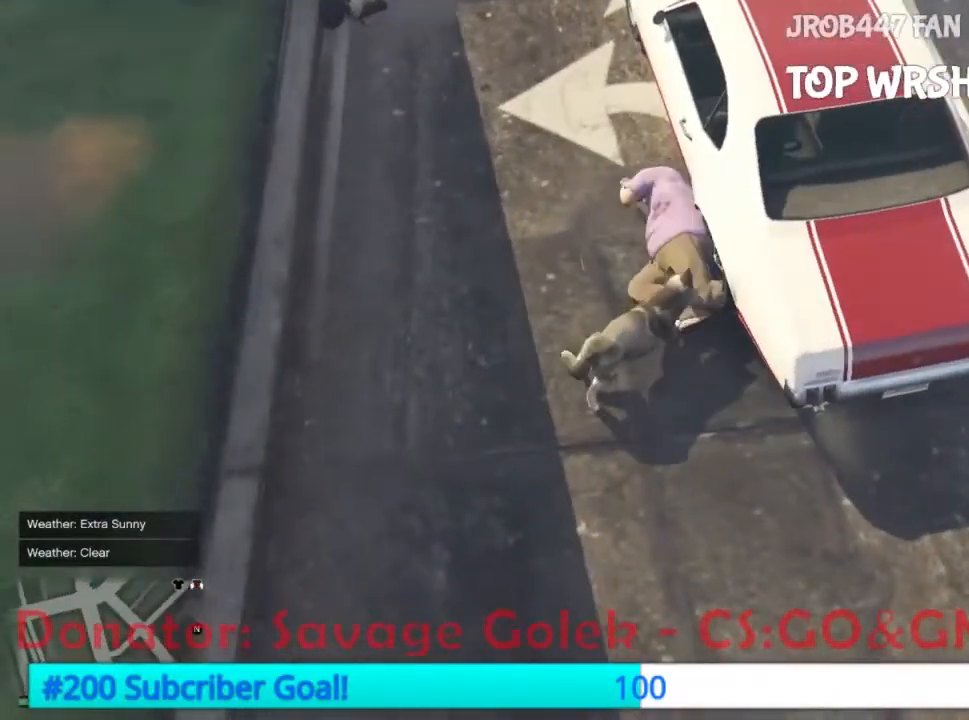
{"dt_ms": 1000, "buttons": []}
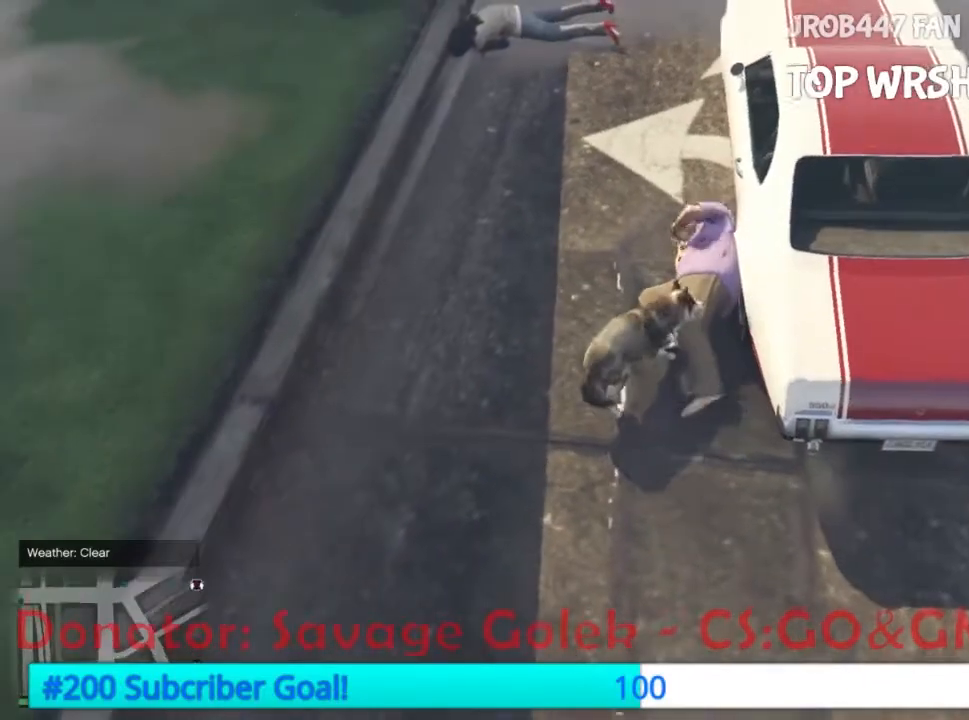
{"dt_ms": 500, "buttons": [], "events": [[33, "R2", "down"], [333, "R2", "up"], [367, "R2", "down"], [500, "R2", "up"]]}
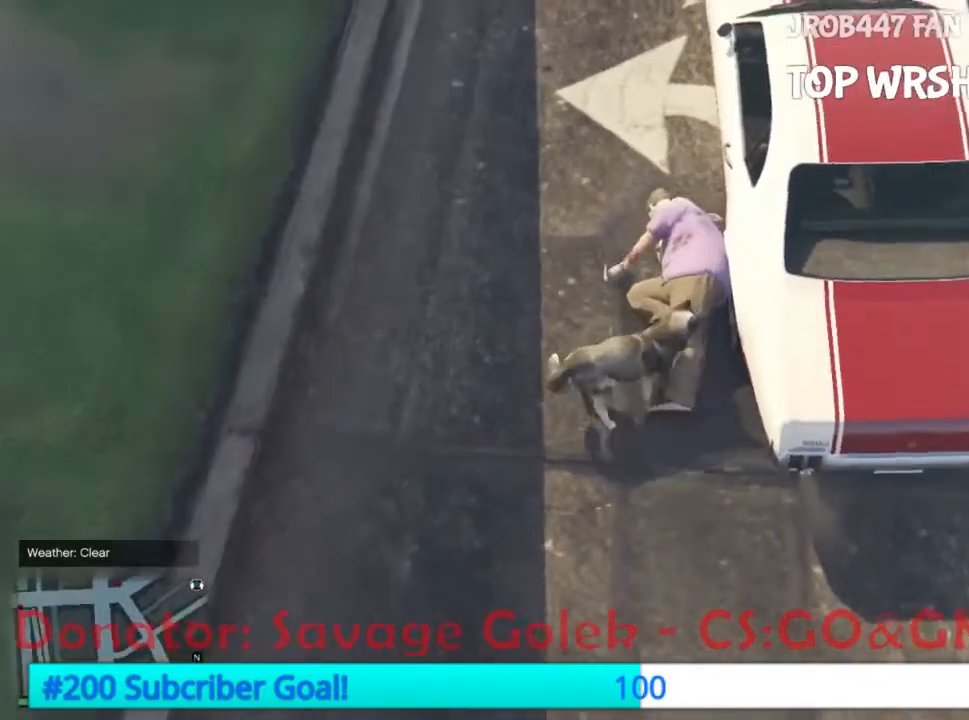
{"dt_ms": 500, "buttons": [], "events": []}
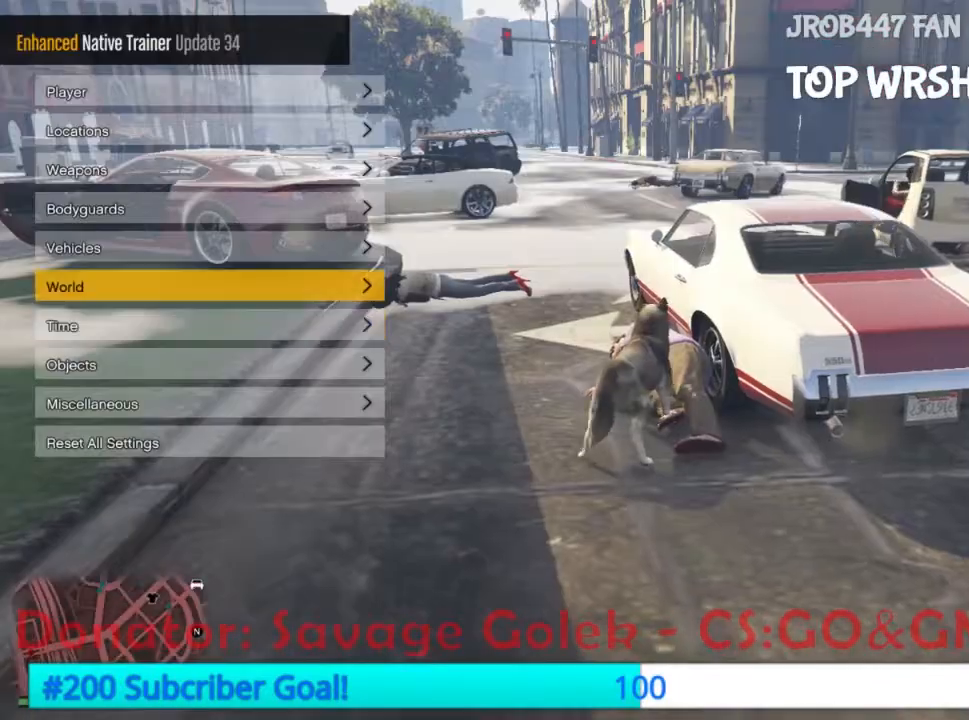
{"dt_ms": 500, "buttons": [], "events": []}
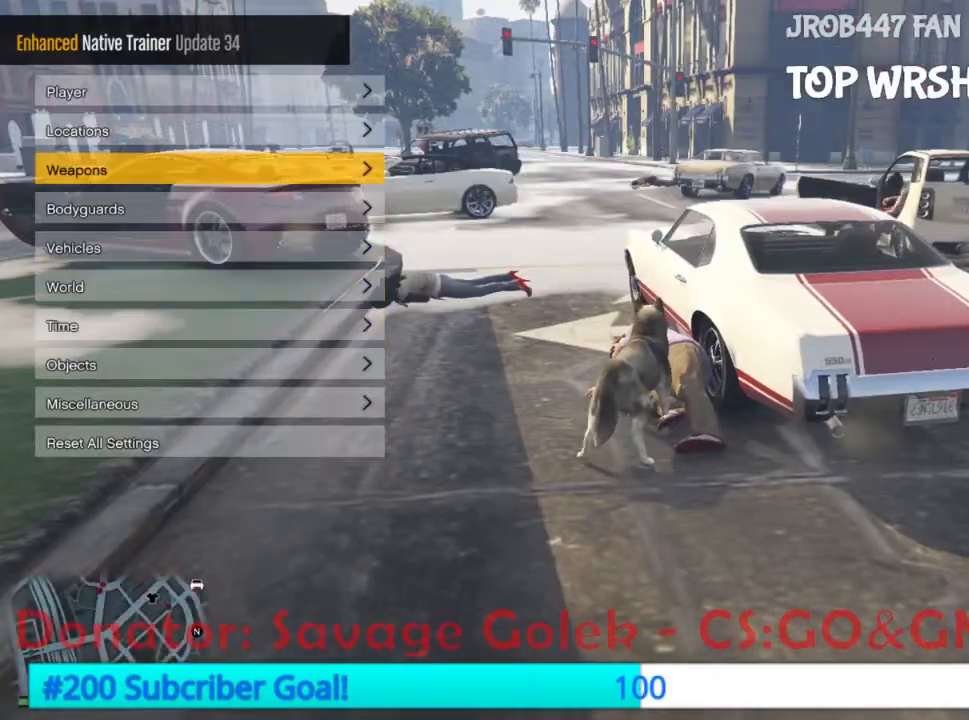
{"dt_ms": 500, "buttons": [], "events": []}
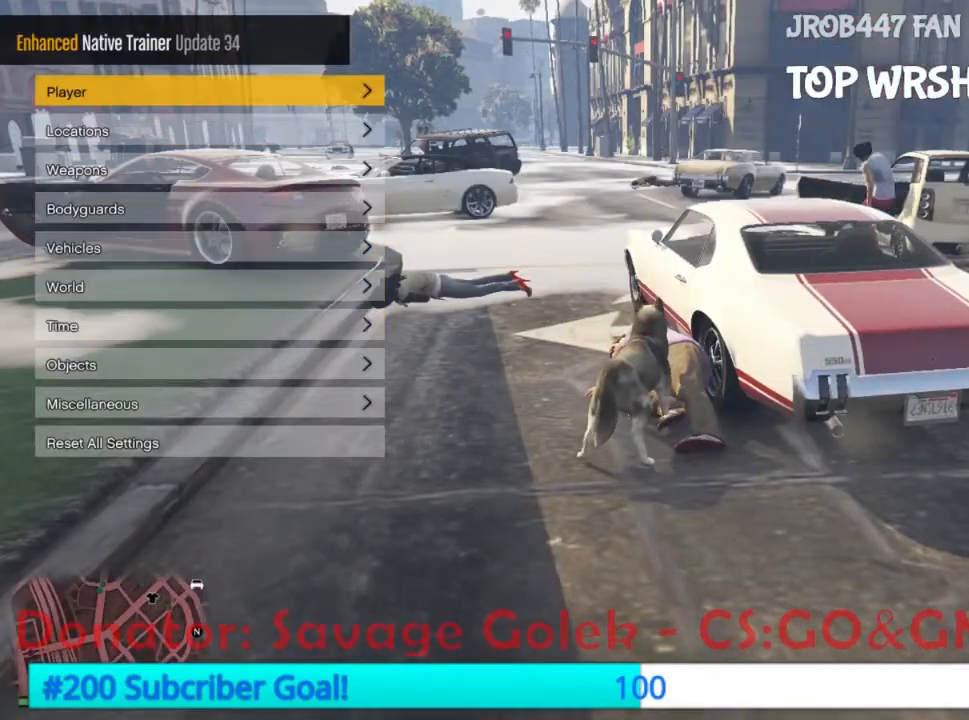
{"dt_ms": 500, "buttons": [], "events": [[33, "X", "down"], [167, "X", "up"]]}
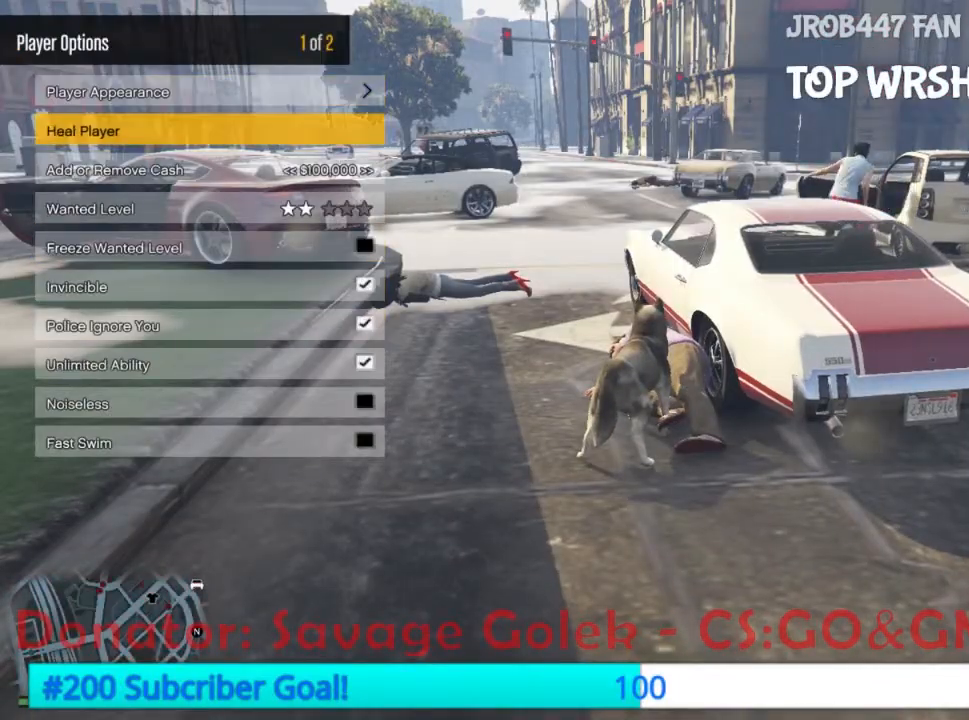
{"dt_ms": 500, "buttons": [], "events": []}
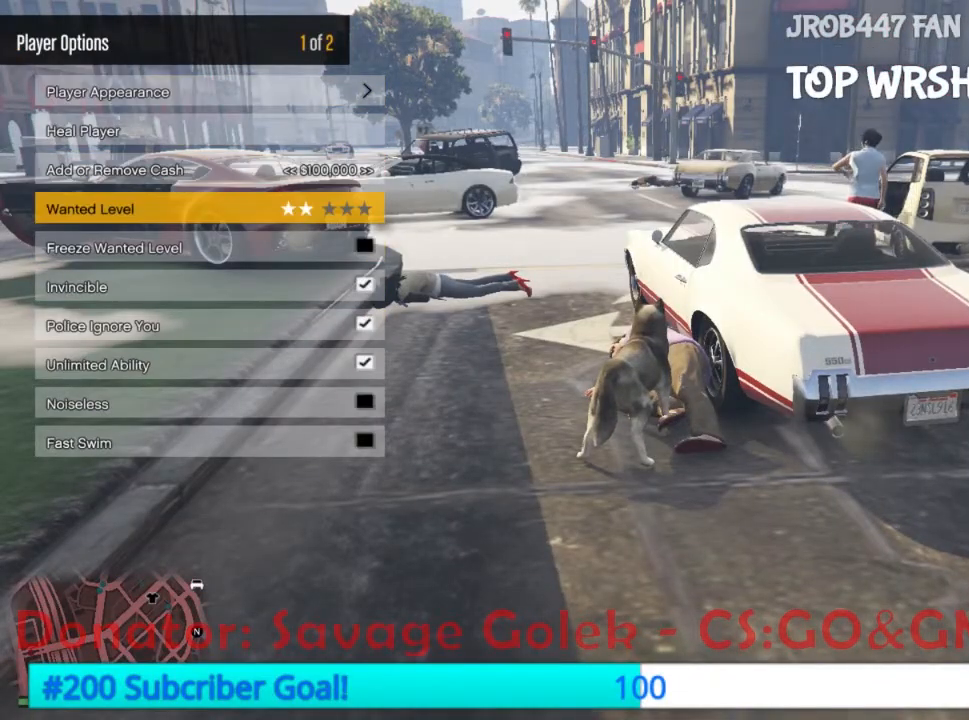
{"dt_ms": 500, "buttons": [], "events": []}
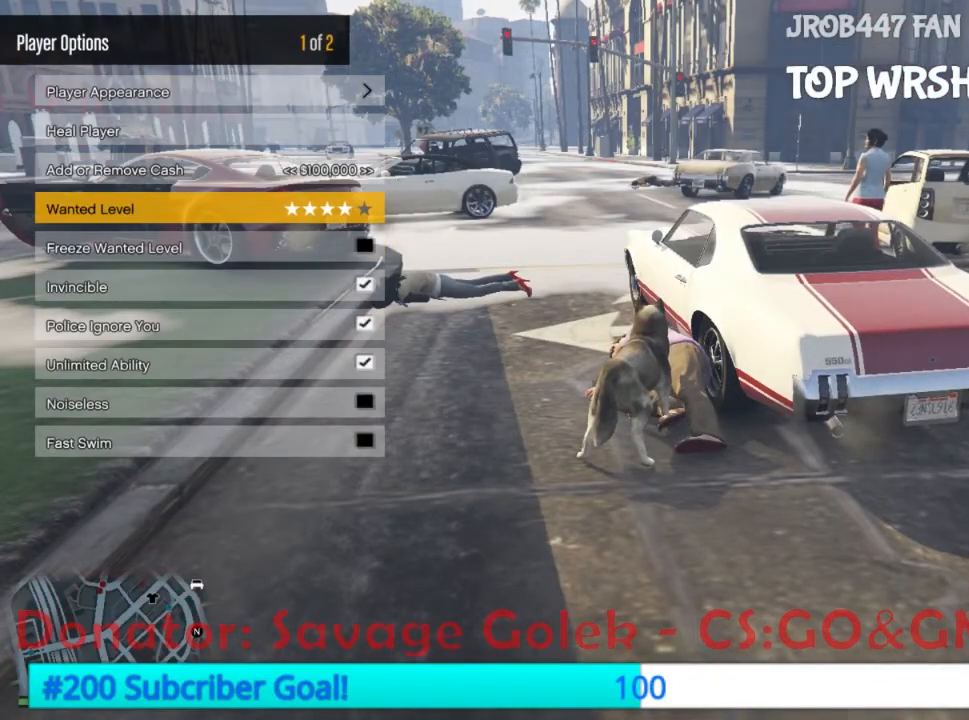
{"dt_ms": 500, "buttons": [], "events": []}
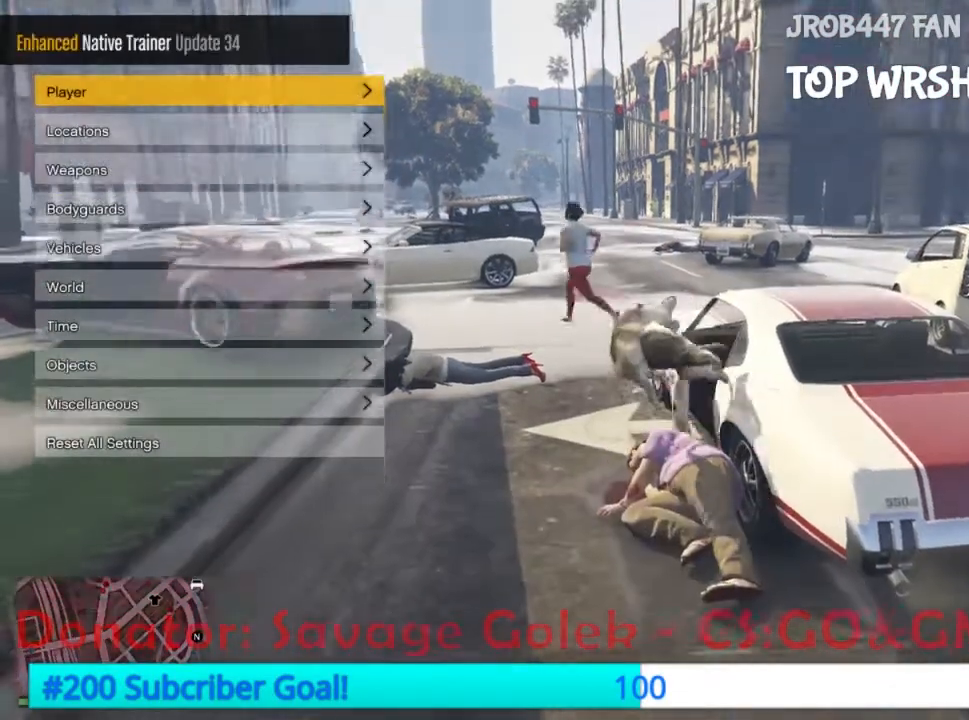
{"dt_ms": 500, "buttons": []}
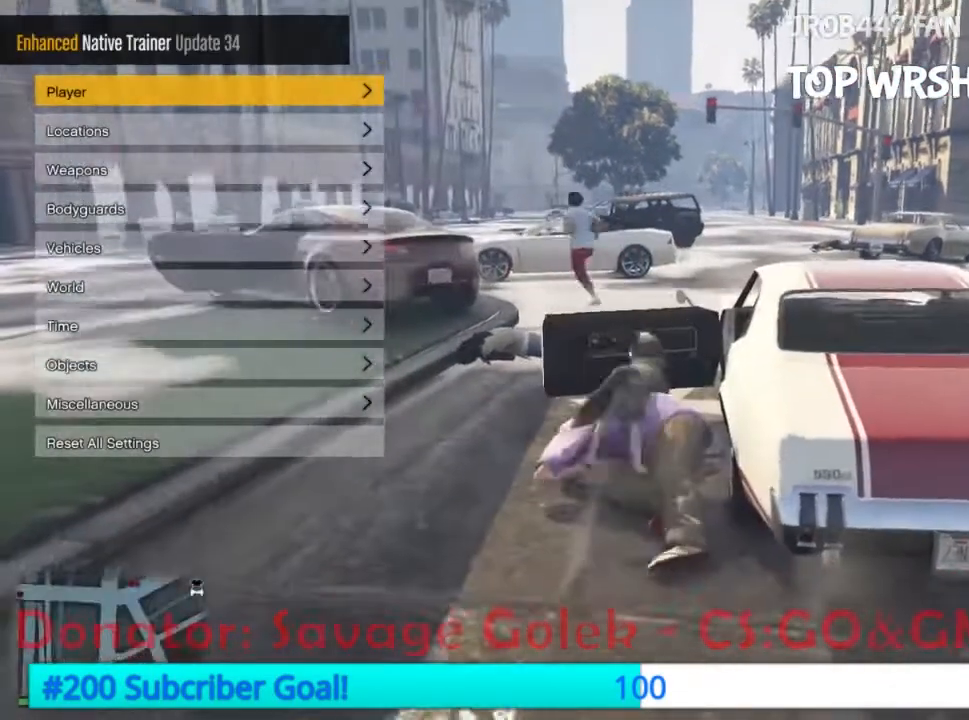
{"dt_ms": 500, "buttons": [], "events": [[133, "Y", "down"], [233, "Y", "up"], [367, "Y", "down"], [433, "Y", "up"]]}